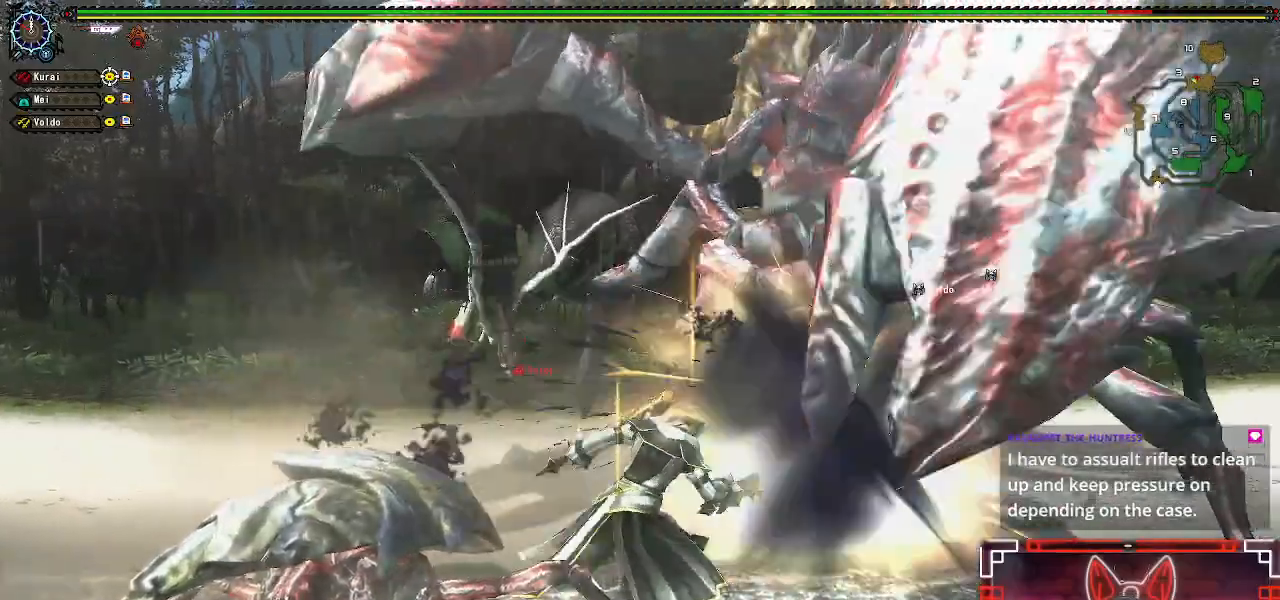
Gameplay with a controller (Xbox layout); each line is a JSON object with the inputs held at the frame after it (dt_ms = milliseconds from this image to that frame). "events" lists button and stick changes between this image and that frame as [ms after this image, input, new state], when the widget could be followed in between.
{"dt_ms": 500, "buttons": [], "left_stick": "up", "right_stick": "center", "events": [[17, "Y", "down"], [17, "left_stick", "up"], [117, "Y", "up"], [283, "Y", "down"], [417, "Y", "up"]]}
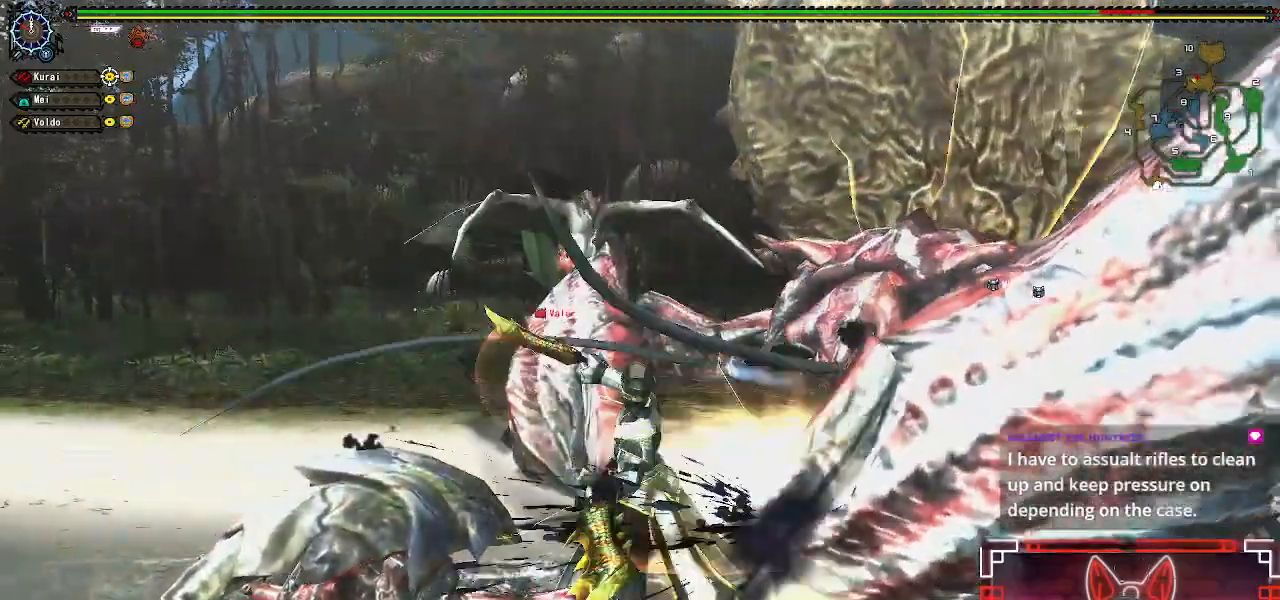
{"dt_ms": 500, "buttons": ["B", "Y"], "left_stick": "up", "right_stick": "center", "events": [[17, "B", "down"], [17, "Y", "down"], [167, "Y", "up"], [200, "B", "up"], [267, "B", "down"], [267, "Y", "down"], [400, "B", "up"], [400, "Y", "up"], [483, "B", "down"], [483, "Y", "down"]]}
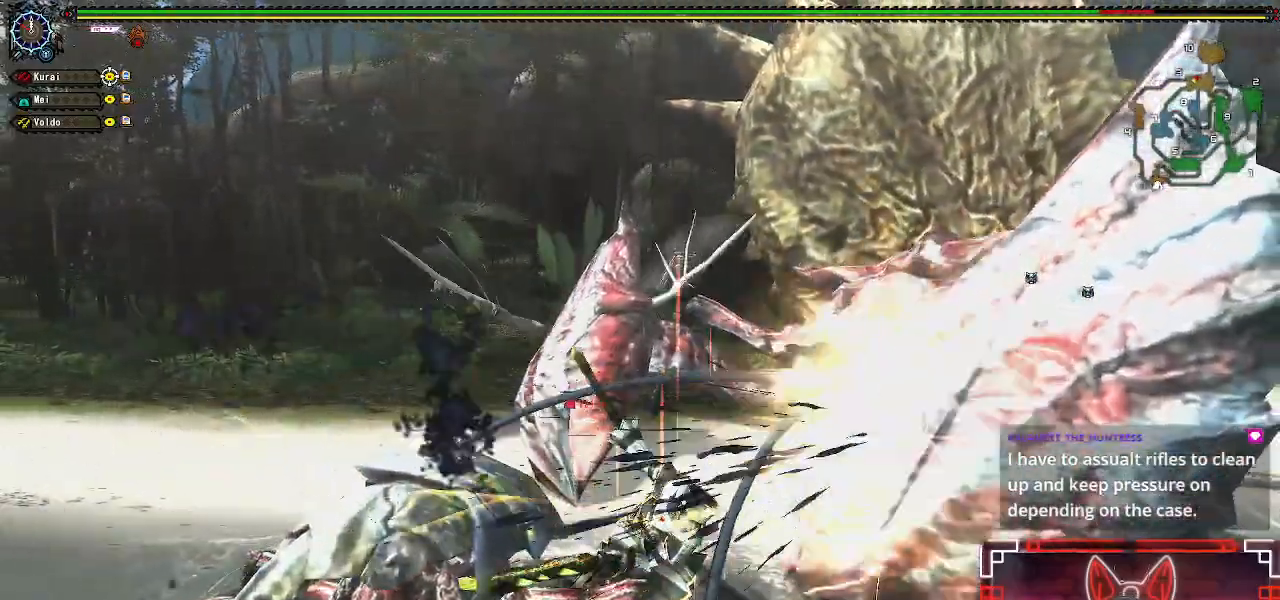
{"dt_ms": 500, "buttons": ["B", "Y"], "left_stick": "up", "right_stick": "center", "events": [[117, "B", "up"], [117, "Y", "up"], [183, "B", "down"], [183, "Y", "down"], [317, "B", "up"], [333, "Y", "up"], [400, "B", "down"], [417, "Y", "down"]]}
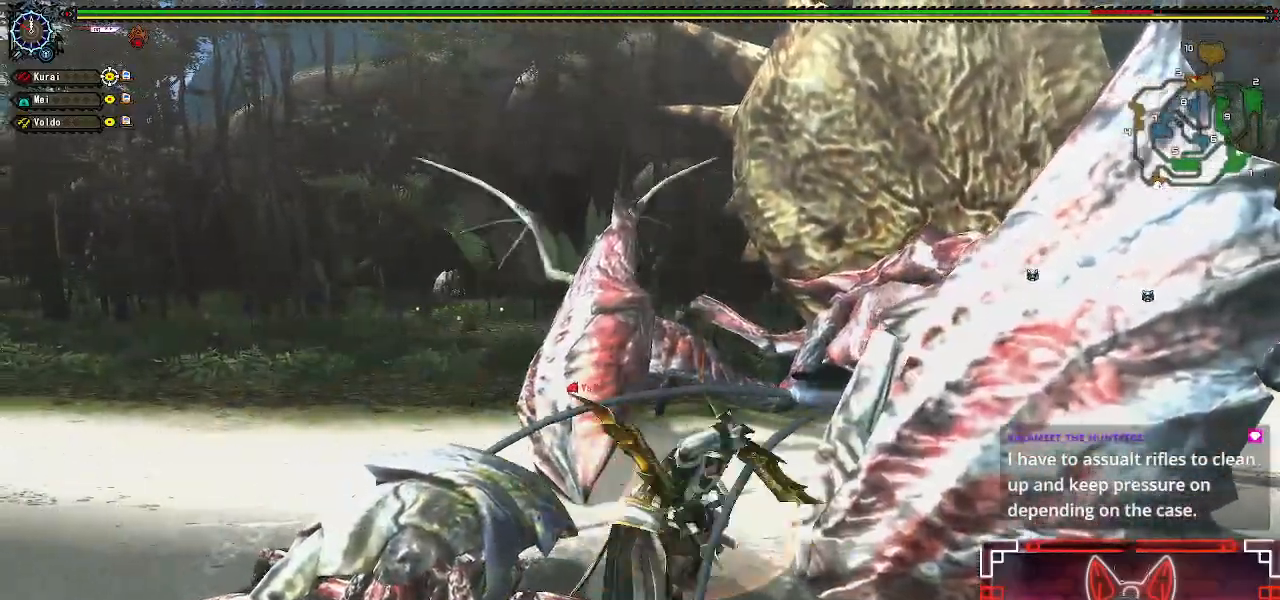
{"dt_ms": 500, "buttons": [], "left_stick": "up", "right_stick": "center", "events": [[33, "B", "up"], [33, "Y", "up"], [100, "B", "down"], [117, "Y", "down"], [250, "B", "up"], [250, "Y", "up"], [367, "B", "down"], [367, "Y", "down"], [467, "Y", "up"], [483, "B", "up"]]}
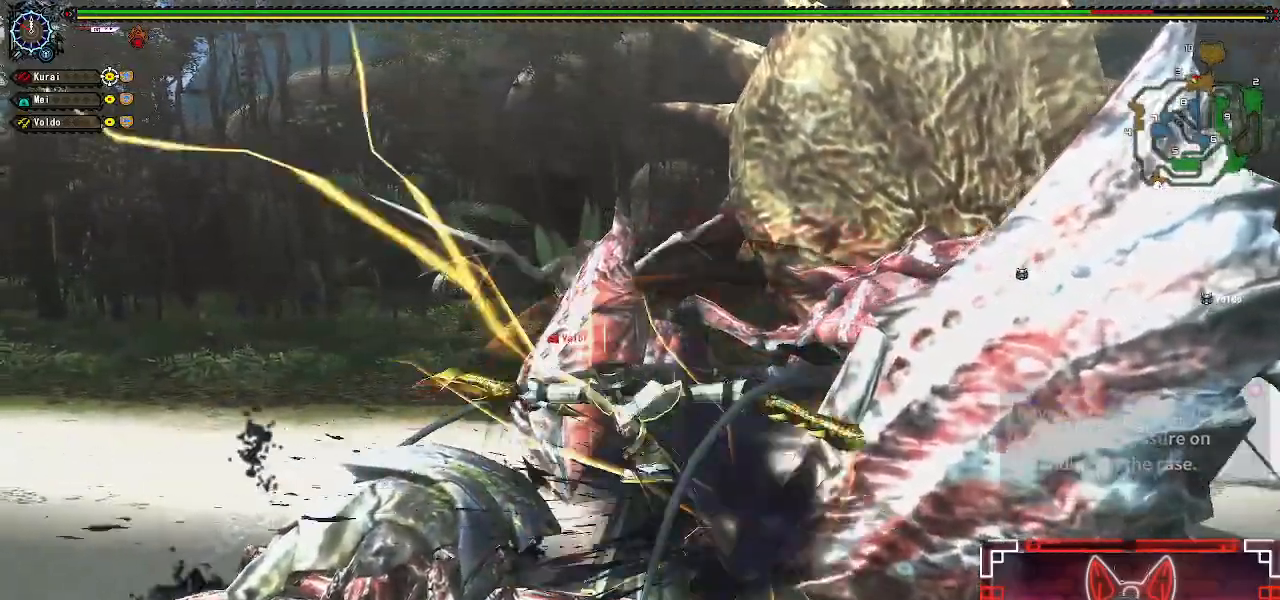
{"dt_ms": 1000, "buttons": [], "left_stick": "center", "right_stick": "center"}
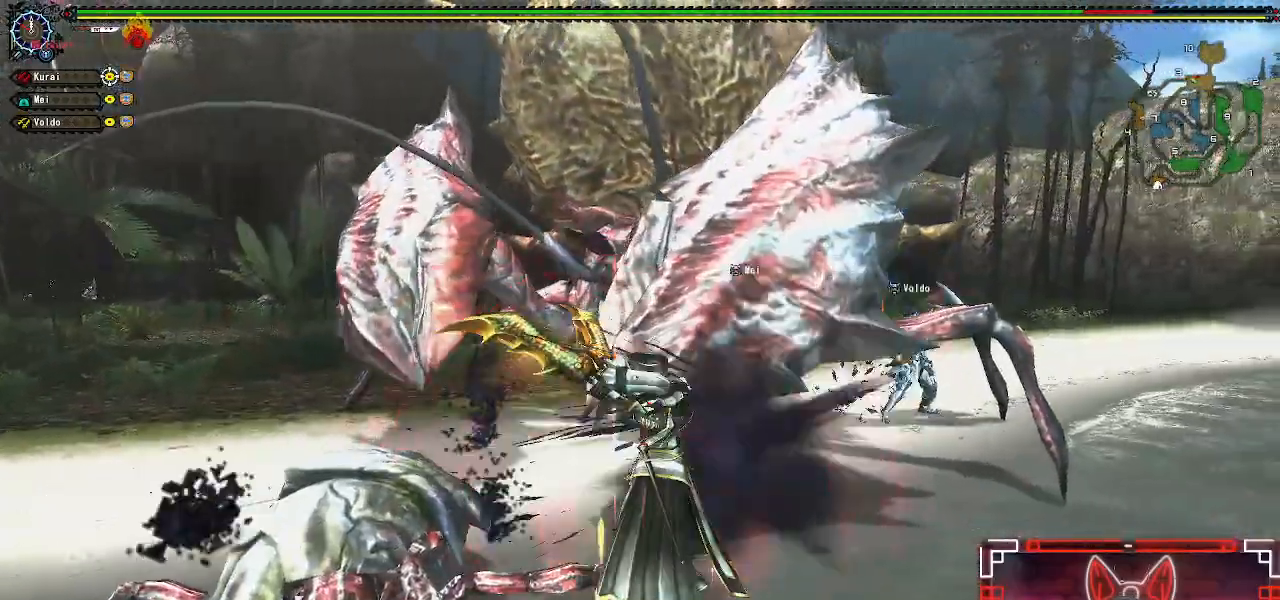
{"dt_ms": 500, "buttons": [], "left_stick": "center", "right_stick": "center", "events": [[17, "Y", "down"], [117, "Y", "up"]]}
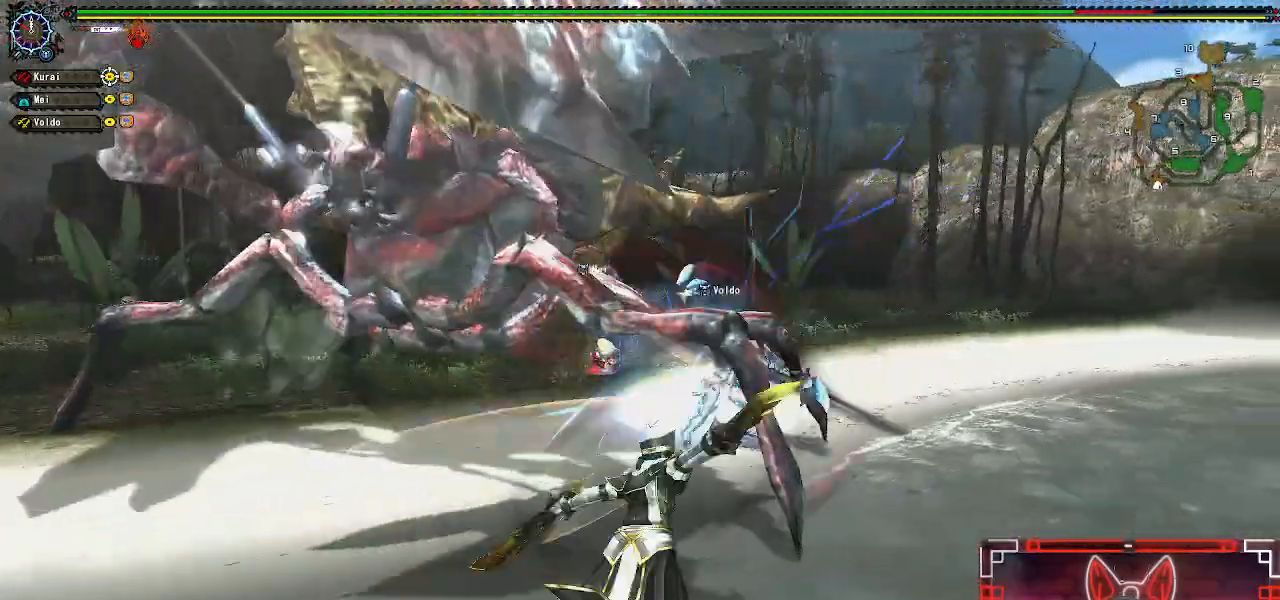
{"dt_ms": 500, "buttons": [], "left_stick": "up-left", "right_stick": "center", "events": [[17, "left_stick", "up"], [183, "B", "down"], [283, "left_stick", "up-left"], [317, "B", "up"], [400, "B", "down"], [500, "B", "up"]]}
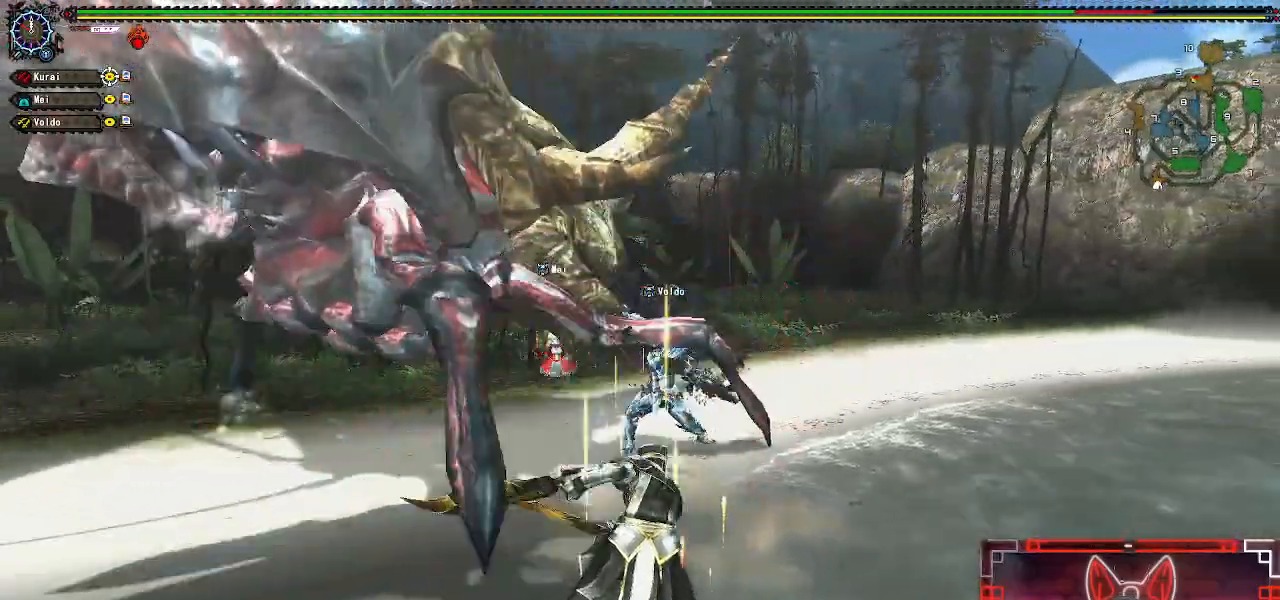
{"dt_ms": 500, "buttons": [], "left_stick": "up-left", "right_stick": "center", "events": [[100, "B", "down"], [183, "B", "up"]]}
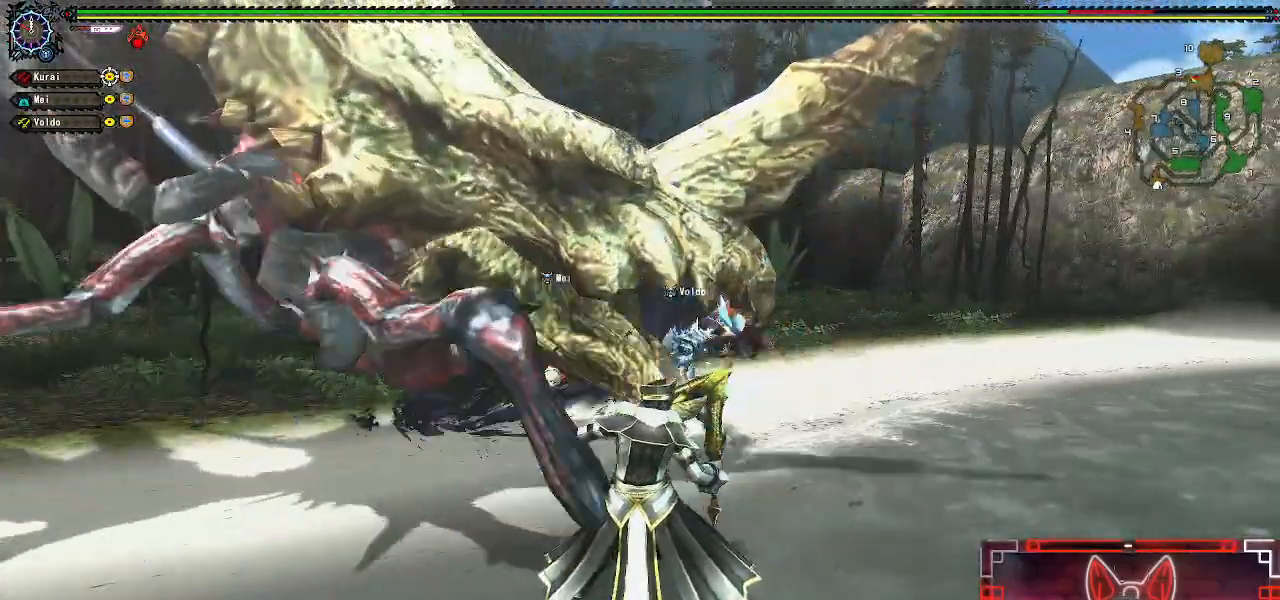
{"dt_ms": 500, "buttons": [], "left_stick": "up-left", "right_stick": "center", "events": [[83, "B", "down"], [200, "B", "up"], [300, "B", "down"], [417, "B", "up"]]}
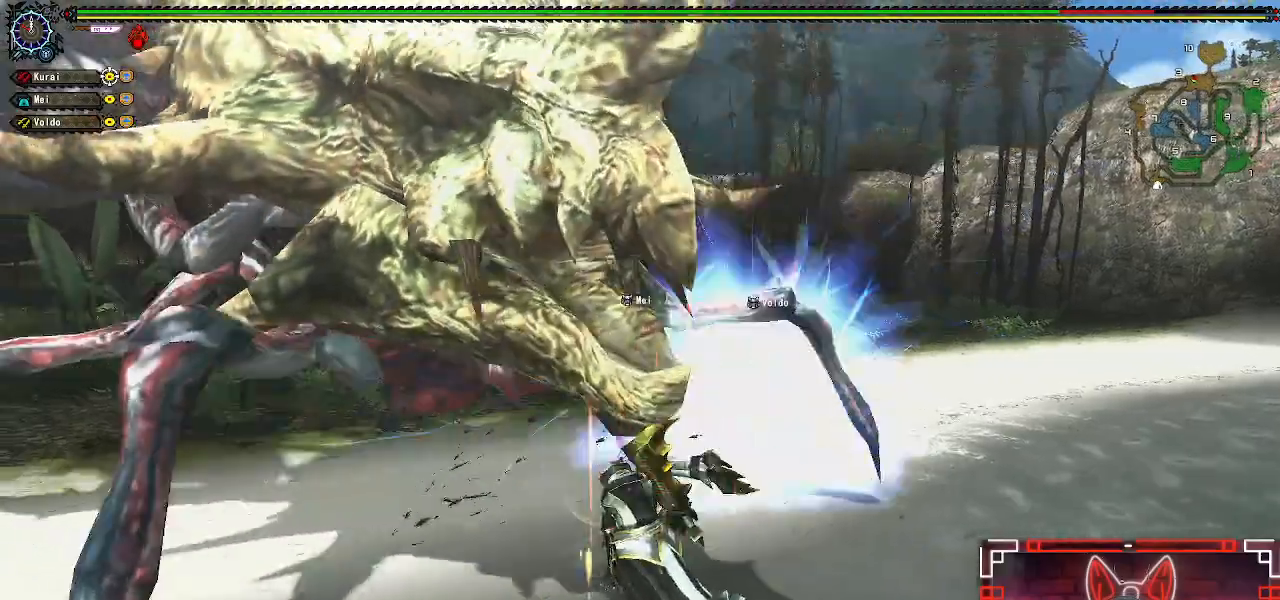
{"dt_ms": 500, "buttons": [], "left_stick": "center", "right_stick": "center", "events": [[17, "B", "down"], [117, "B", "up"], [200, "B", "down"], [267, "left_stick", "center"], [300, "B", "up"]]}
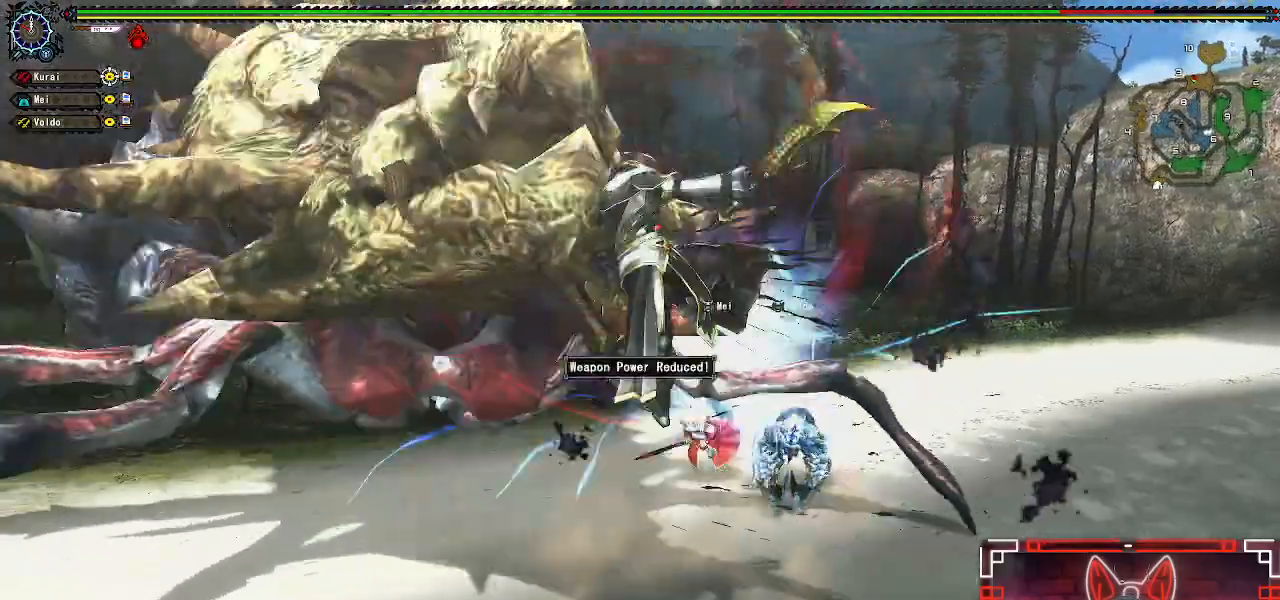
{"dt_ms": 500, "buttons": [], "left_stick": "right", "right_stick": "center", "events": [[417, "left_stick", "right"]]}
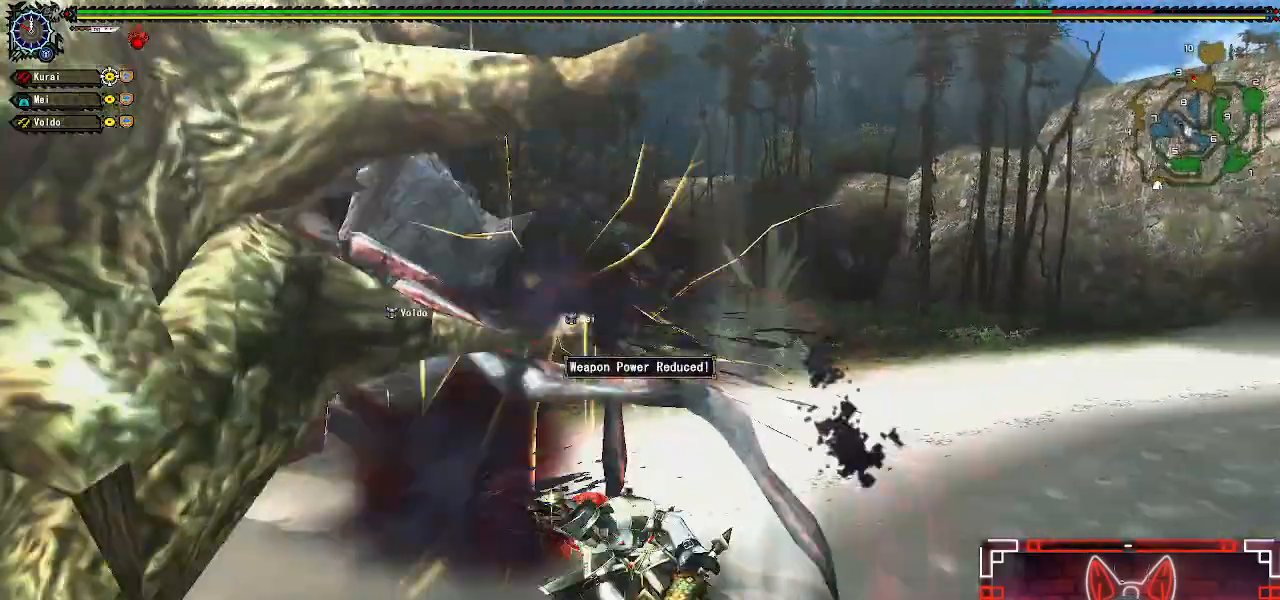
{"dt_ms": 500, "buttons": [], "left_stick": "right", "right_stick": "center", "events": [[50, "A", "down"], [183, "A", "up"], [267, "A", "down"], [367, "A", "up"]]}
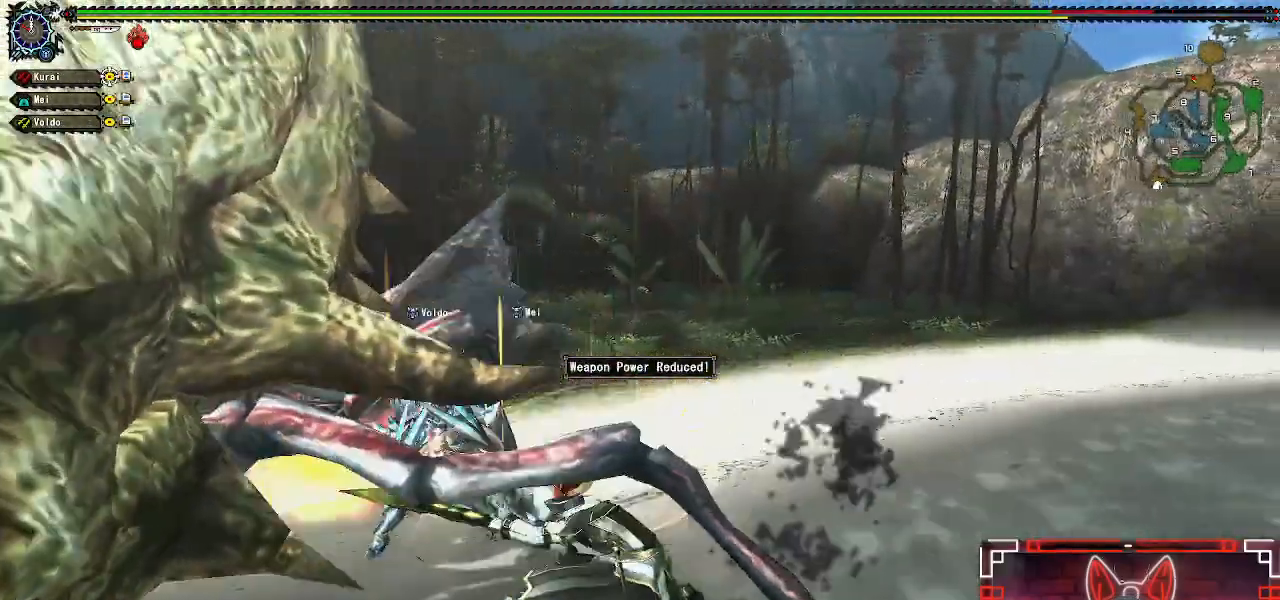
{"dt_ms": 500, "buttons": [], "left_stick": "right", "right_stick": "center", "events": [[33, "right_stick", "left"], [83, "left_stick", "center"], [200, "left_stick", "right"], [333, "left_stick", "center"], [333, "right_stick", "center"], [417, "left_stick", "right"]]}
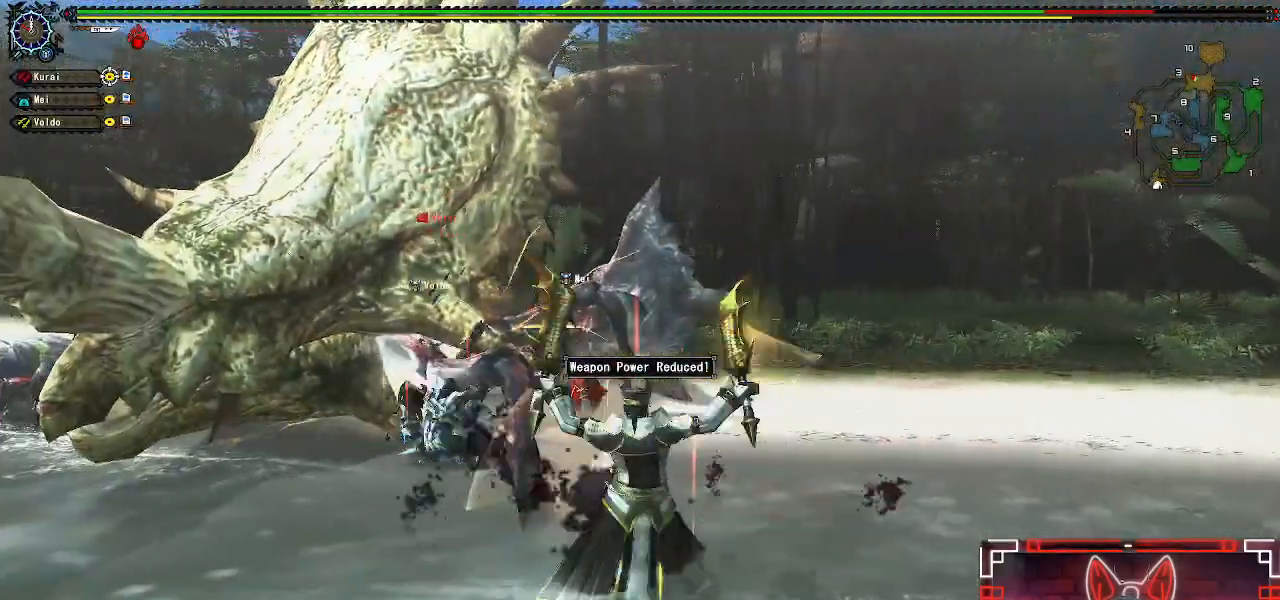
{"dt_ms": 500, "buttons": [], "left_stick": "up", "right_stick": "center", "events": [[317, "left_stick", "up"]]}
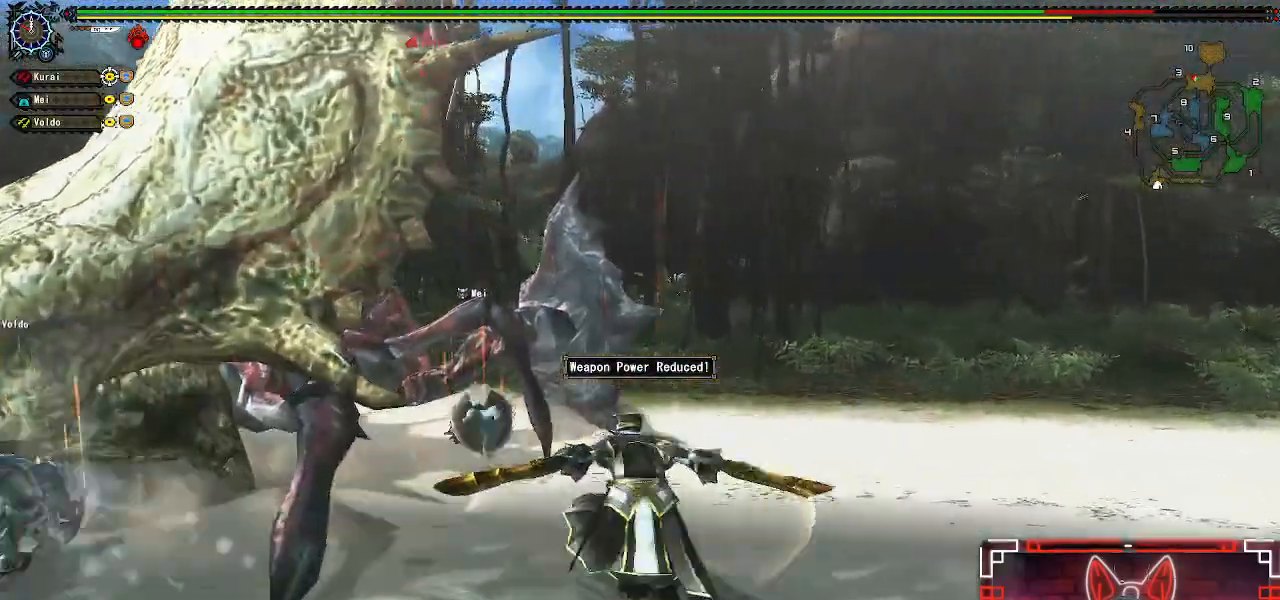
{"dt_ms": 500, "buttons": [], "left_stick": "up-left", "right_stick": "center", "events": [[33, "left_stick", "up-left"], [67, "B", "down"], [200, "B", "up"], [283, "B", "down"], [400, "B", "up"]]}
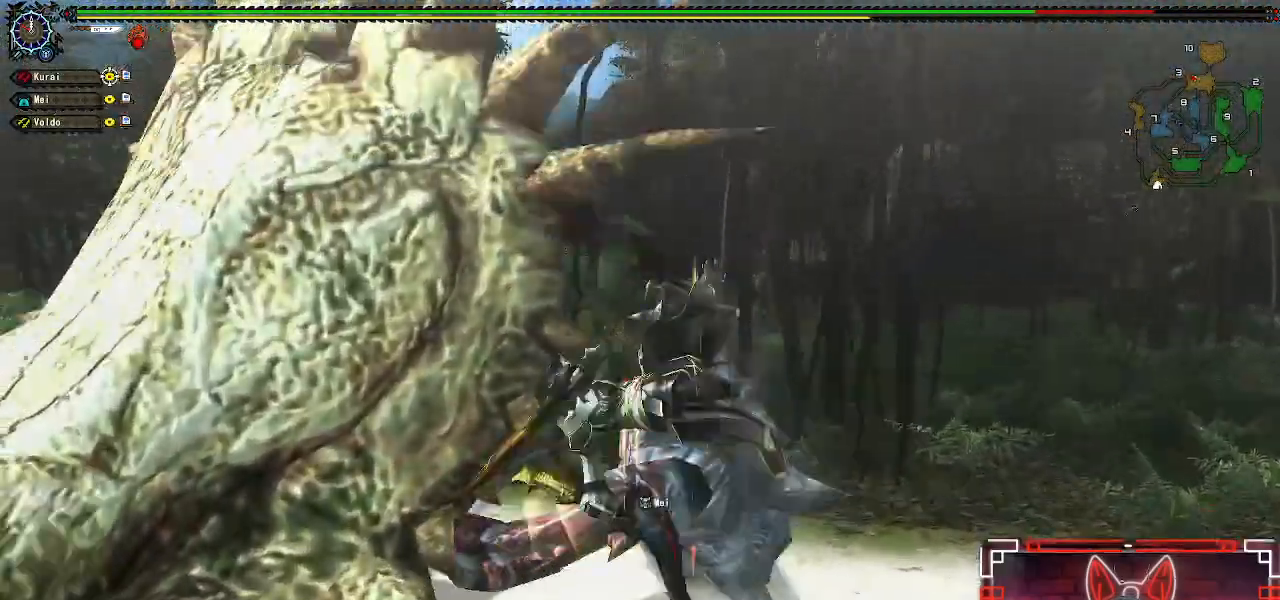
{"dt_ms": 500, "buttons": ["Y", "DPAD_LEFT"], "left_stick": "center", "right_stick": "center"}
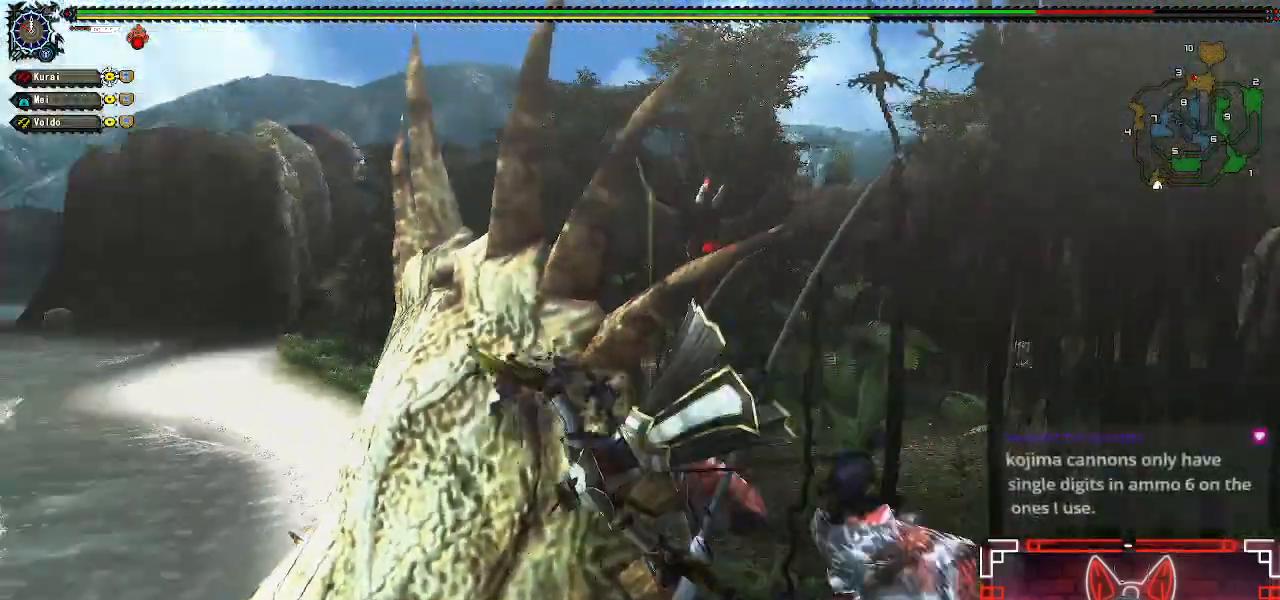
{"dt_ms": 500, "buttons": ["B"], "left_stick": "center", "right_stick": "center"}
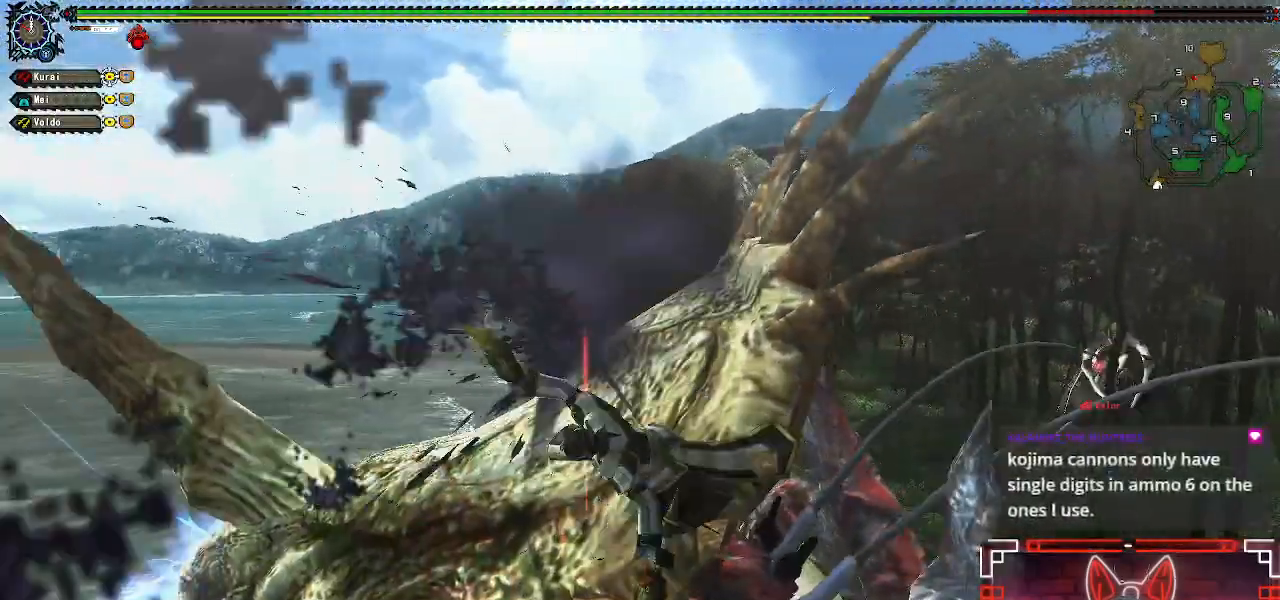
{"dt_ms": 500, "buttons": ["B"], "left_stick": "up", "right_stick": "center", "events": [[117, "B", "up"], [200, "B", "down"], [233, "left_stick", "up"], [283, "B", "up"], [417, "B", "down"]]}
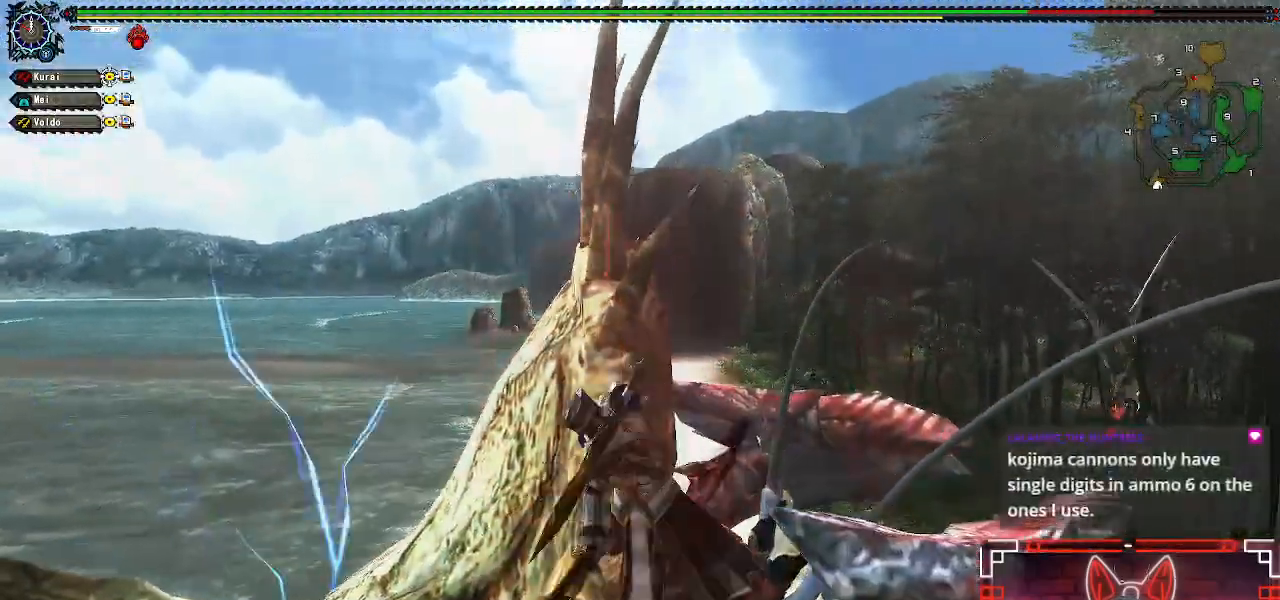
{"dt_ms": 500, "buttons": ["Y"], "left_stick": "up", "right_stick": "center", "events": [[50, "B", "up"], [483, "Y", "down"]]}
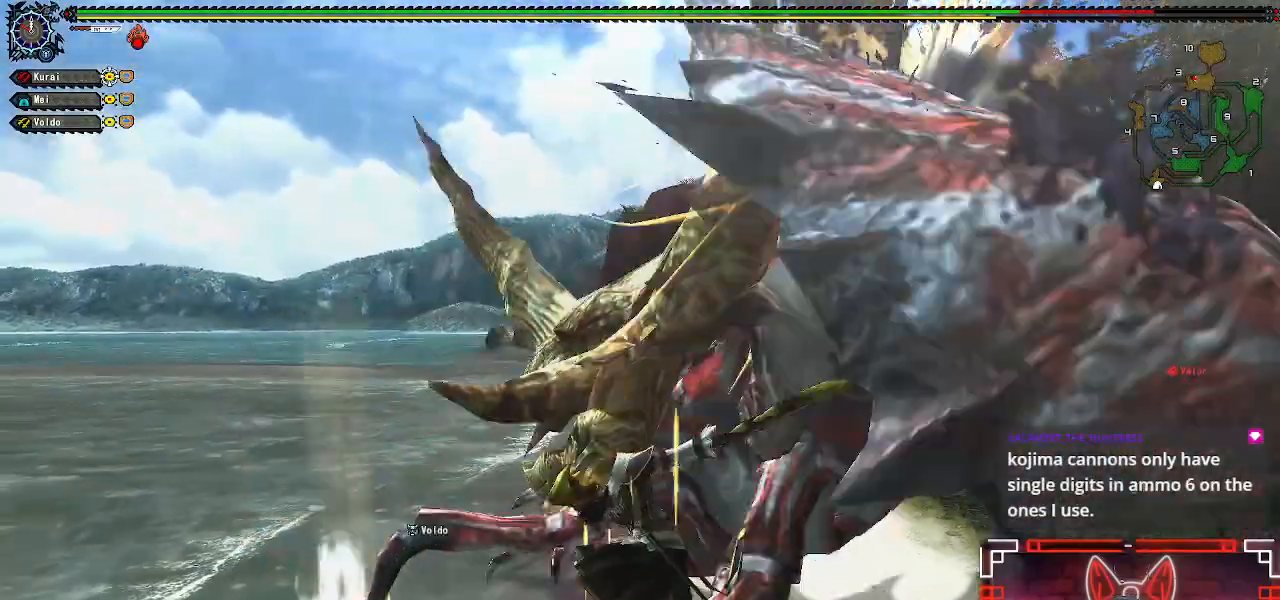
{"dt_ms": 500, "buttons": ["DPAD_RIGHT"], "left_stick": "center", "right_stick": "center", "events": [[67, "Y", "up"], [133, "left_stick", "up-right"], [183, "Y", "down"], [283, "Y", "up"], [300, "left_stick", "center"], [383, "Y", "down"], [433, "DPAD_RIGHT", "down"], [483, "Y", "up"]]}
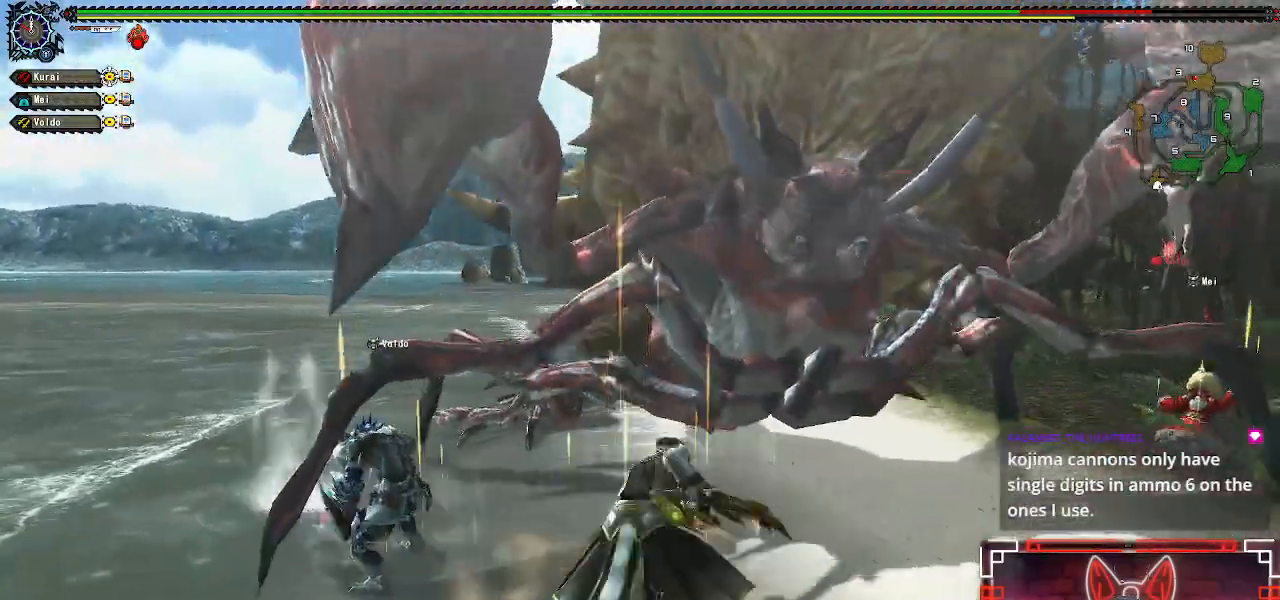
{"dt_ms": 500, "buttons": ["Y"], "left_stick": "center", "right_stick": "center", "events": [[67, "Y", "down"], [167, "Y", "up"], [183, "DPAD_RIGHT", "up"], [250, "Y", "down"], [367, "Y", "up"], [467, "Y", "down"]]}
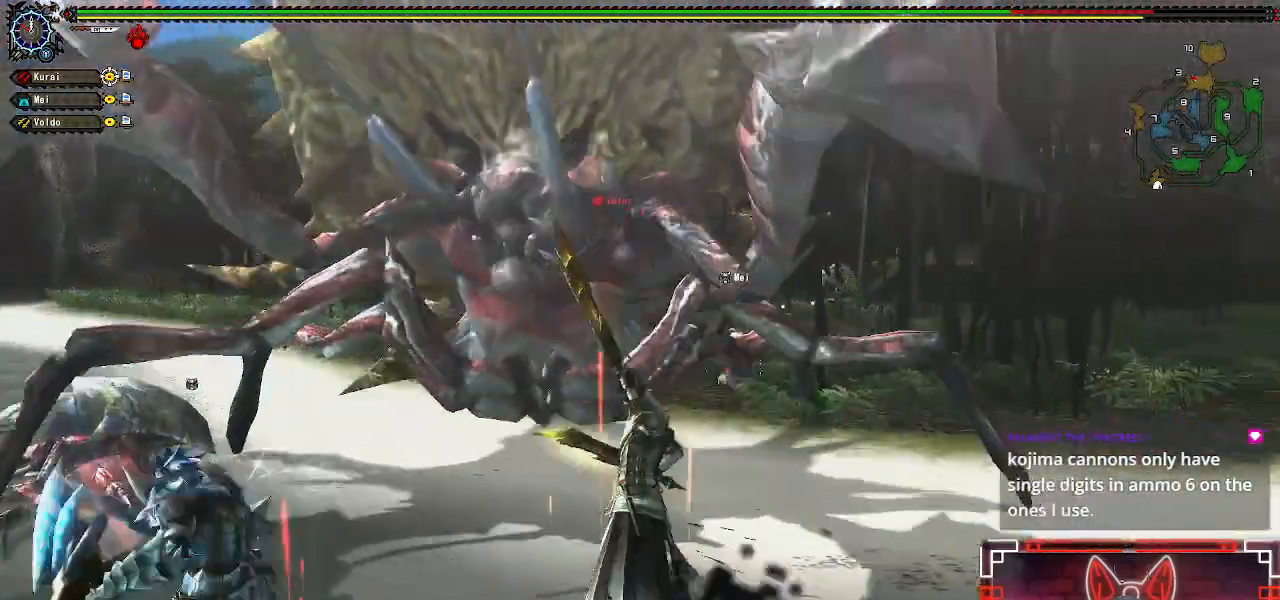
{"dt_ms": 500, "buttons": ["Y"], "left_stick": "center", "right_stick": "center", "events": [[67, "Y", "up"], [183, "Y", "down"], [317, "Y", "up"], [417, "Y", "down"]]}
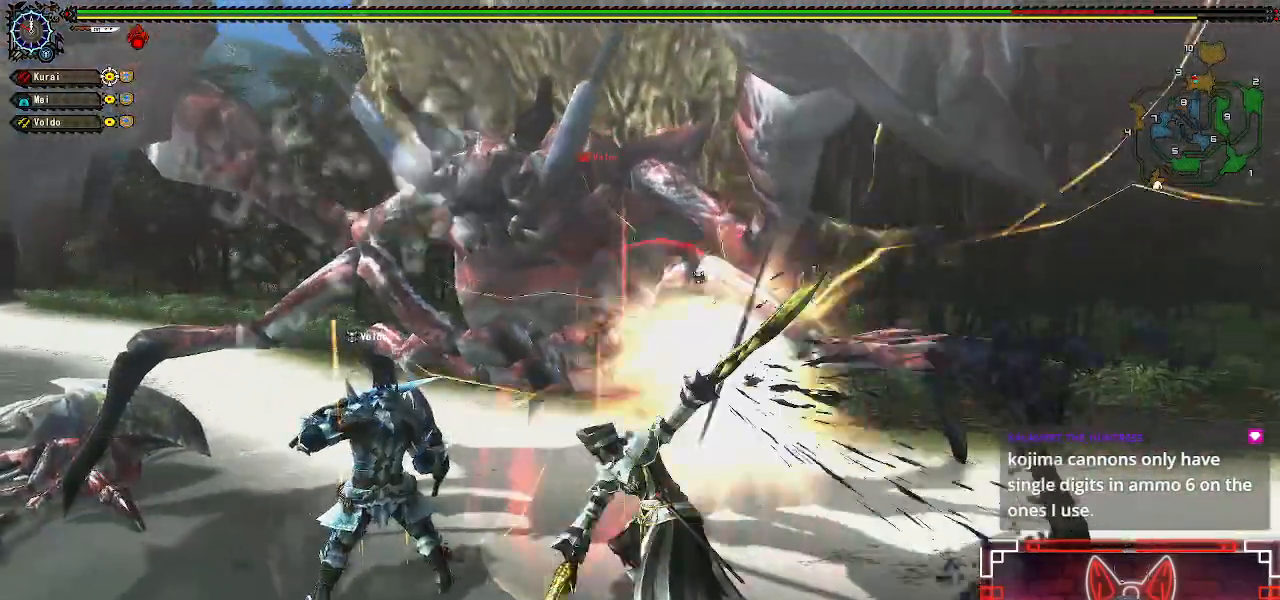
{"dt_ms": 500, "buttons": [], "left_stick": "right", "right_stick": "center", "events": [[33, "Y", "up"], [117, "Y", "down"], [233, "Y", "up"], [250, "left_stick", "right"], [367, "left_stick", "center"], [467, "left_stick", "right"]]}
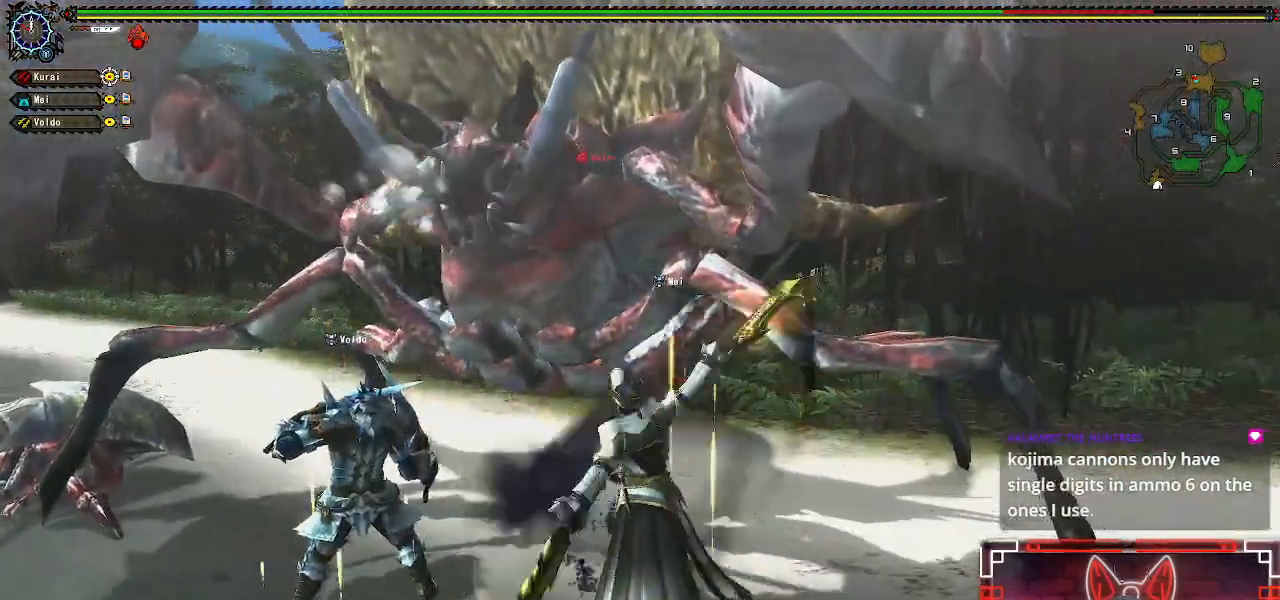
{"dt_ms": 500, "buttons": [], "left_stick": "right", "right_stick": "center", "events": [[100, "left_stick", "center"], [167, "left_stick", "right"], [300, "left_stick", "center"], [350, "left_stick", "right"]]}
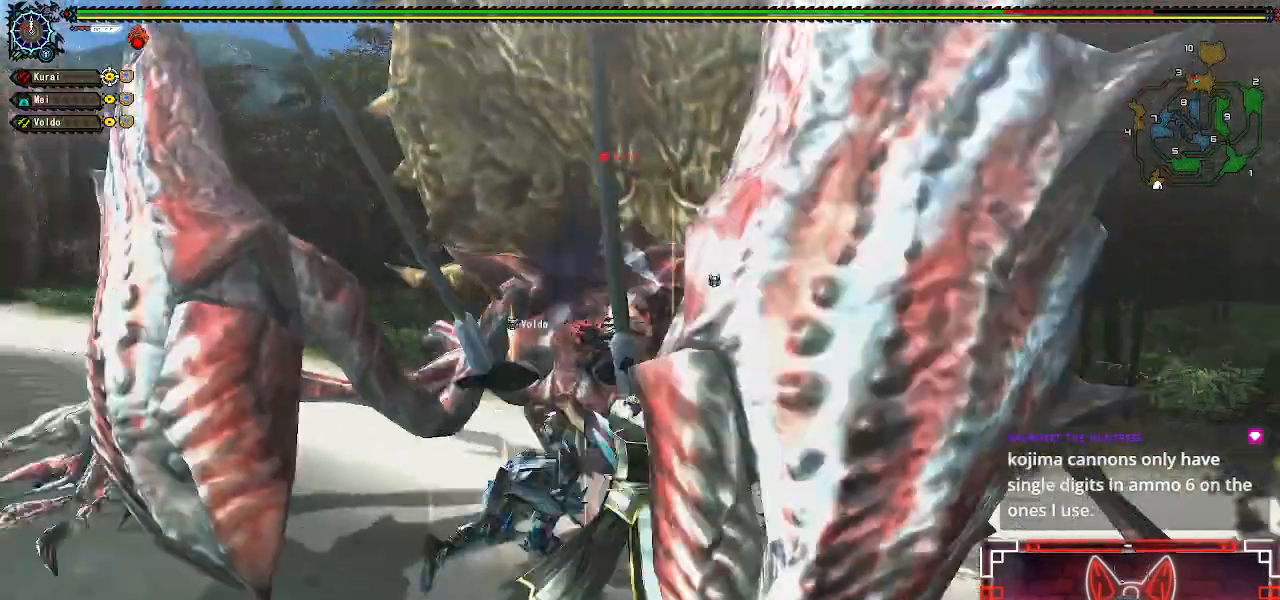
{"dt_ms": 500, "buttons": [], "left_stick": "right", "right_stick": "center", "events": [[150, "A", "down"], [367, "A", "up"]]}
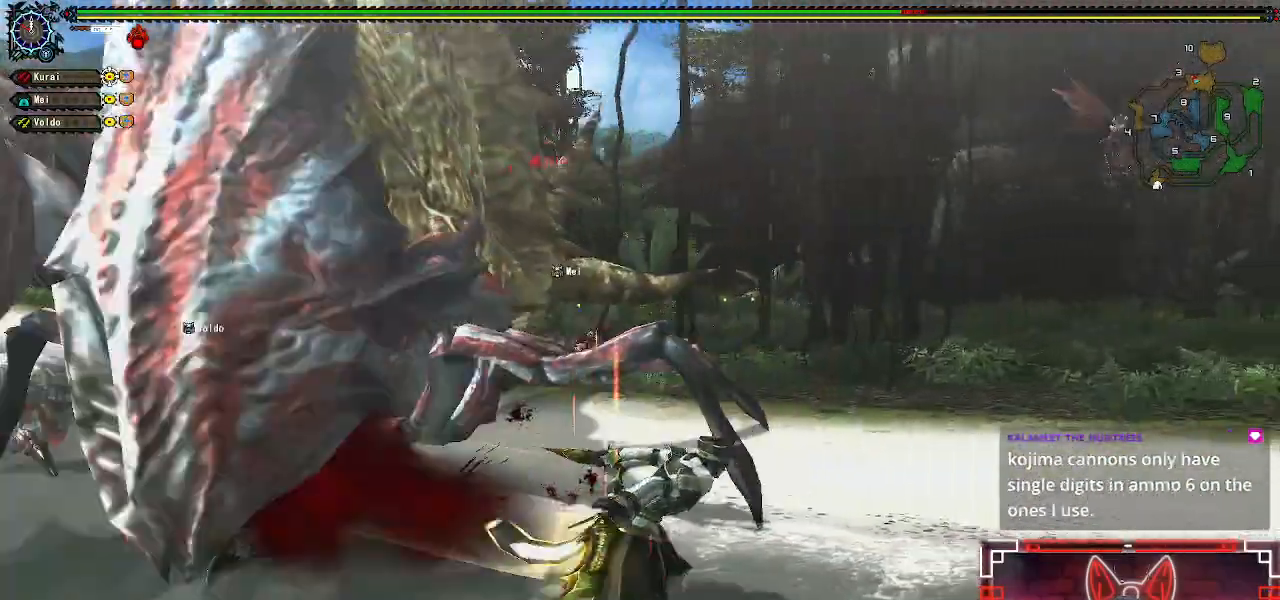
{"dt_ms": 500, "buttons": ["B"], "left_stick": "up", "right_stick": "center", "events": [[83, "right_stick", "left"], [150, "left_stick", "up"], [267, "right_stick", "center"], [450, "B", "down"]]}
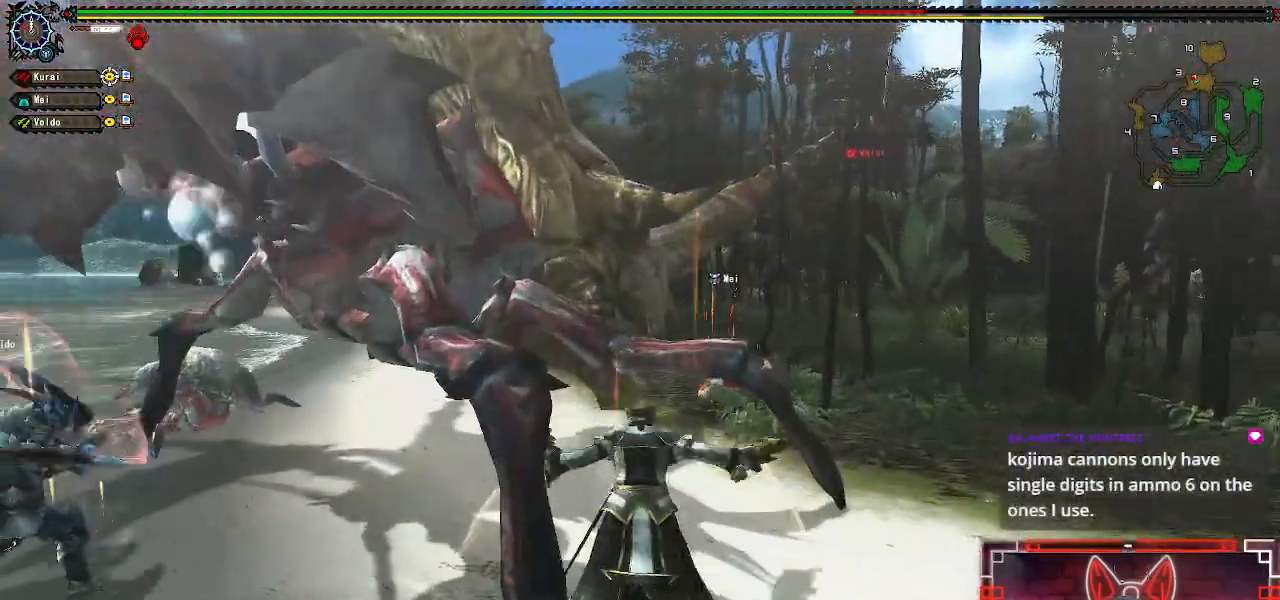
{"dt_ms": 500, "buttons": [], "left_stick": "center", "right_stick": "center"}
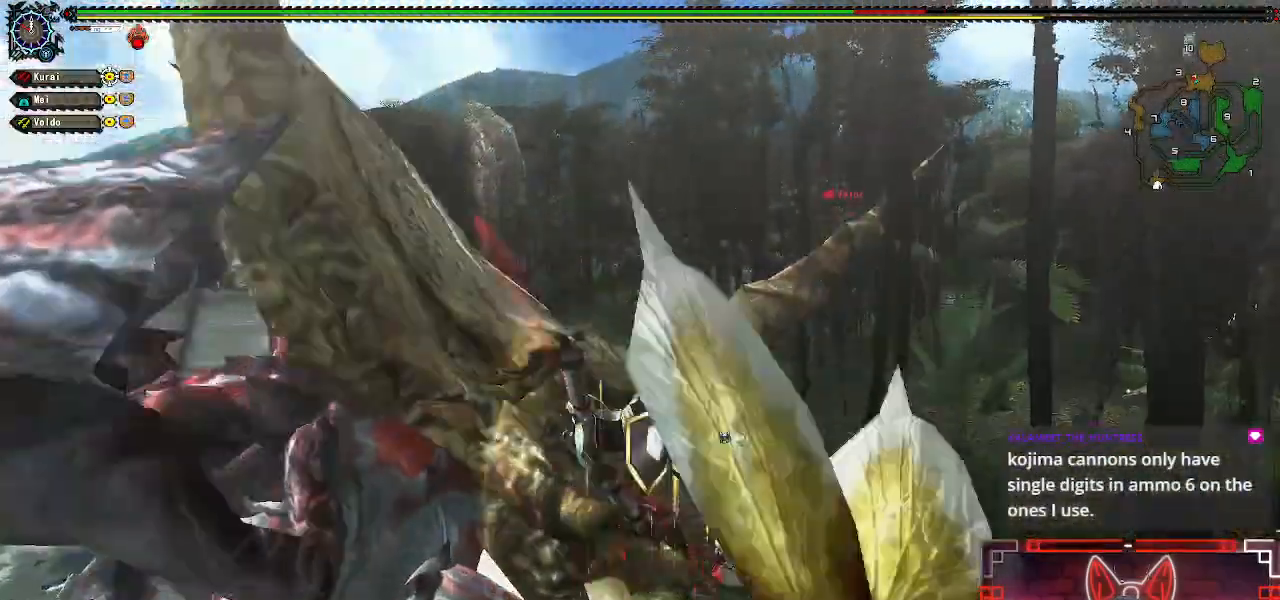
{"dt_ms": 500, "buttons": [], "left_stick": "center", "right_stick": "center", "events": [[67, "DPAD_LEFT", "down"], [383, "DPAD_LEFT", "up"]]}